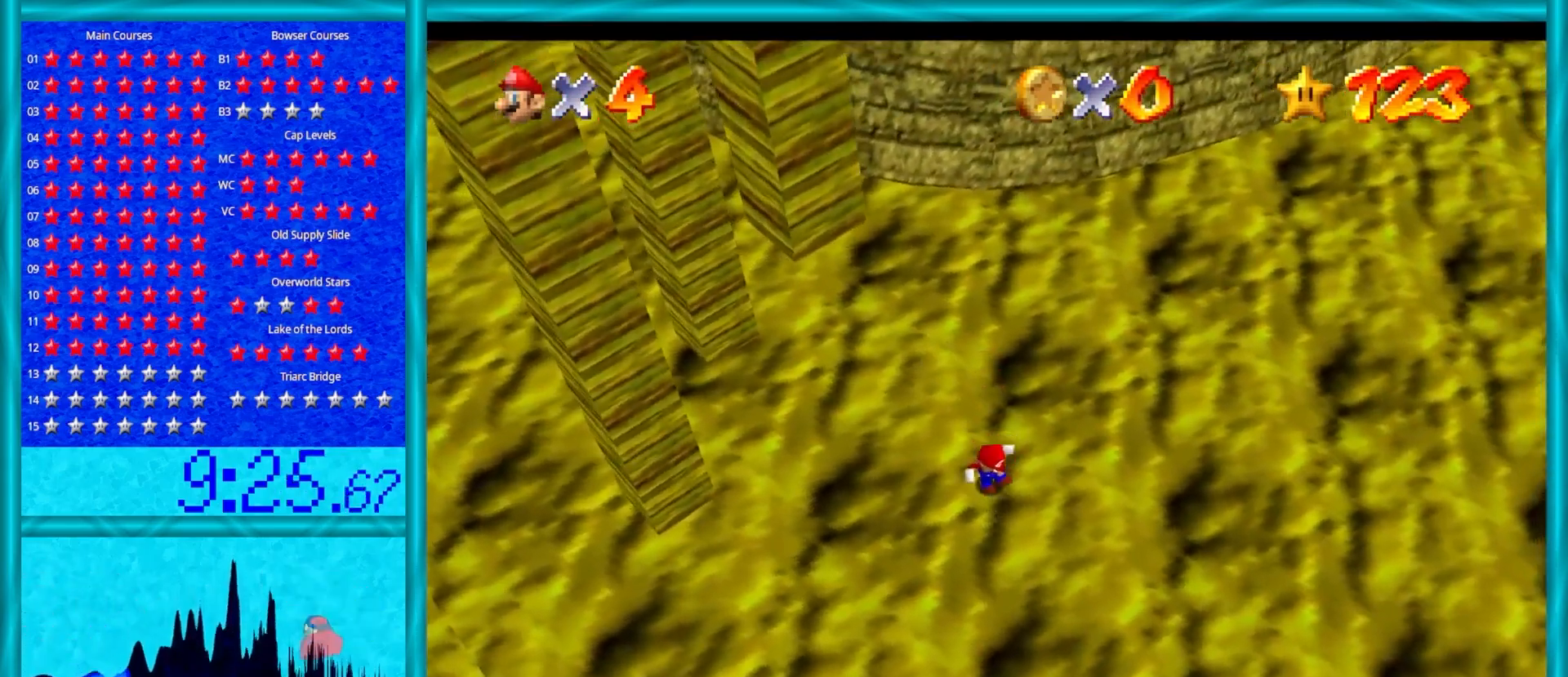
Gameplay with a controller (Nintendo layout); each line is a JSON object with the inputs held at the frame after it. "events" lists button and stick changes between this image and that frame as [ms after this image, input, new state], when the widget could be followed in between. Not read: L1 L3 R3.
{"buttons": [], "left_stick": "up", "events": []}
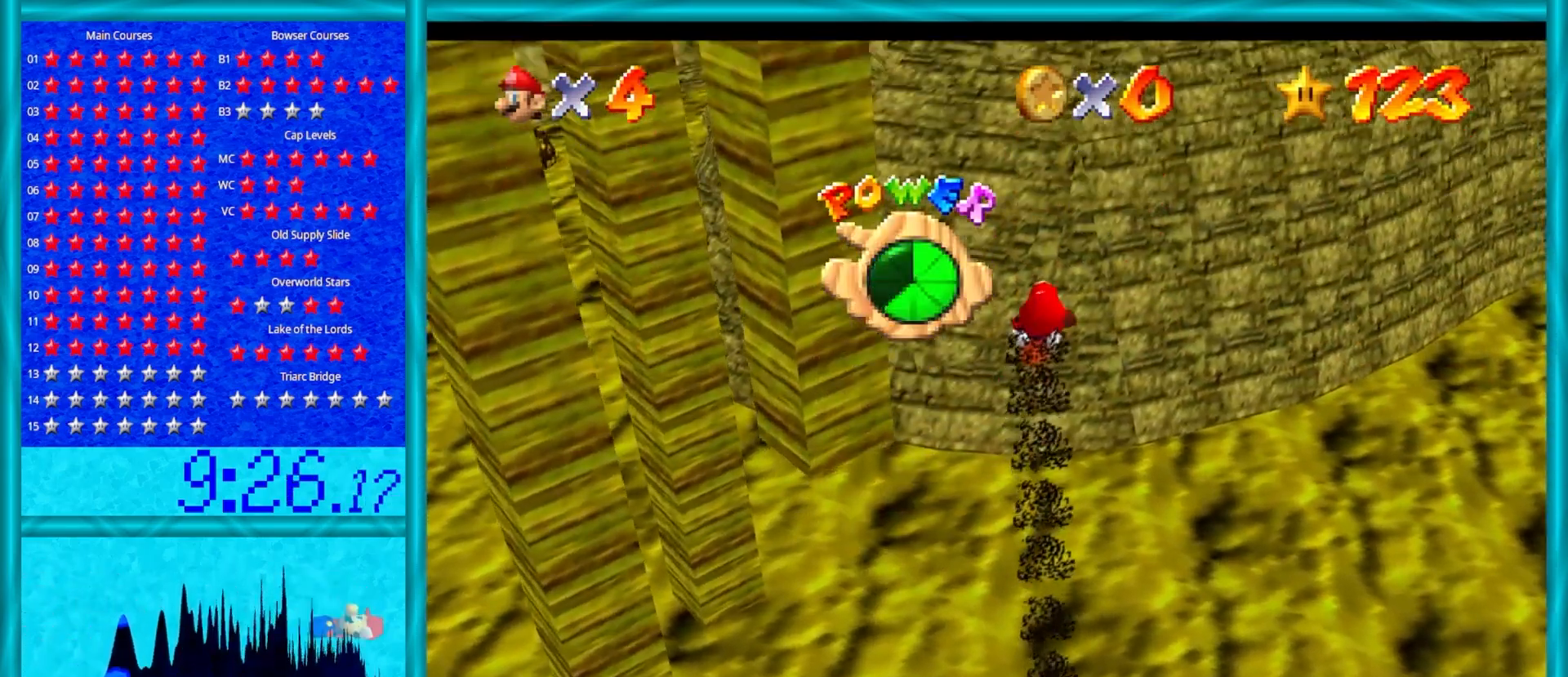
{"buttons": ["A"], "left_stick": "up-left", "events": [[217, "A", "down"], [450, "left_stick", "up-left"]]}
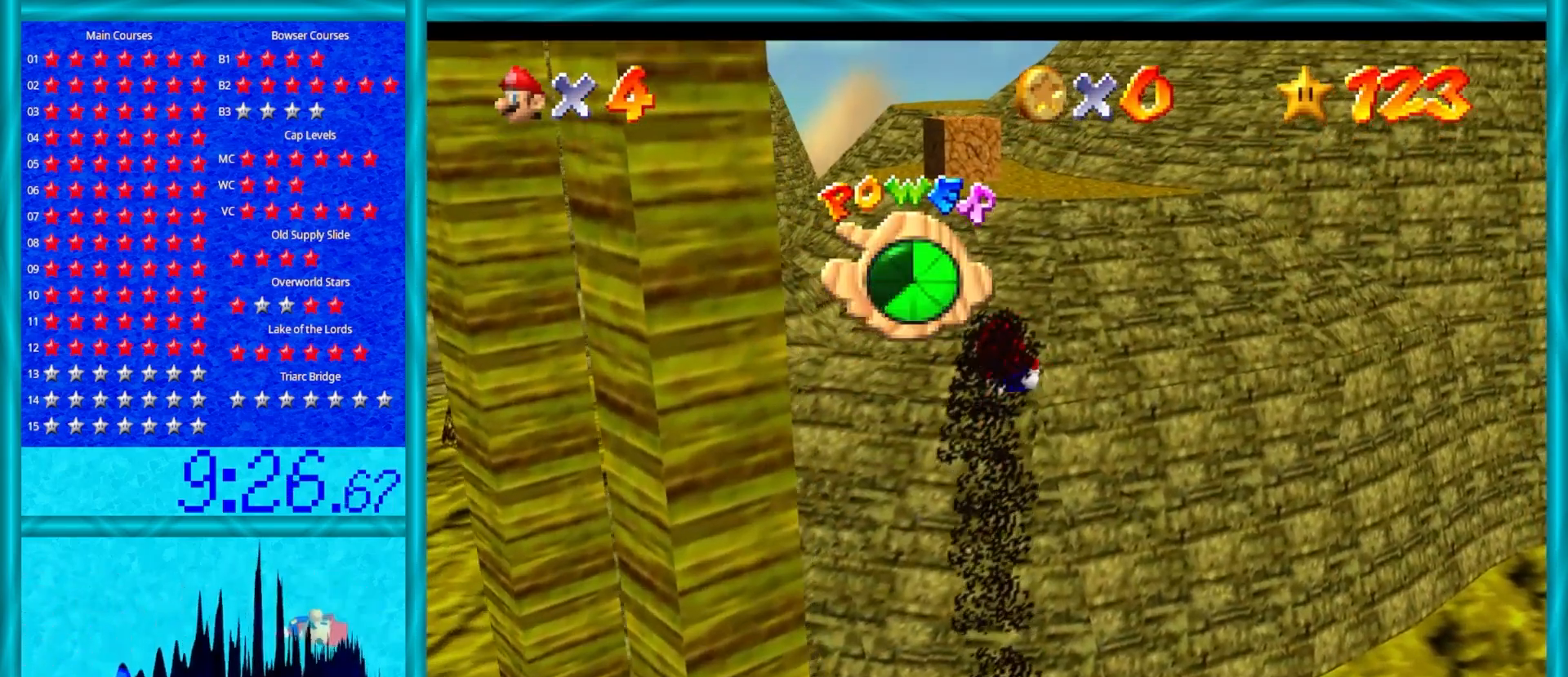
{"buttons": ["A"], "left_stick": "up", "events": [[167, "left_stick", "up"], [333, "left_stick", "up-left"], [450, "left_stick", "up"]]}
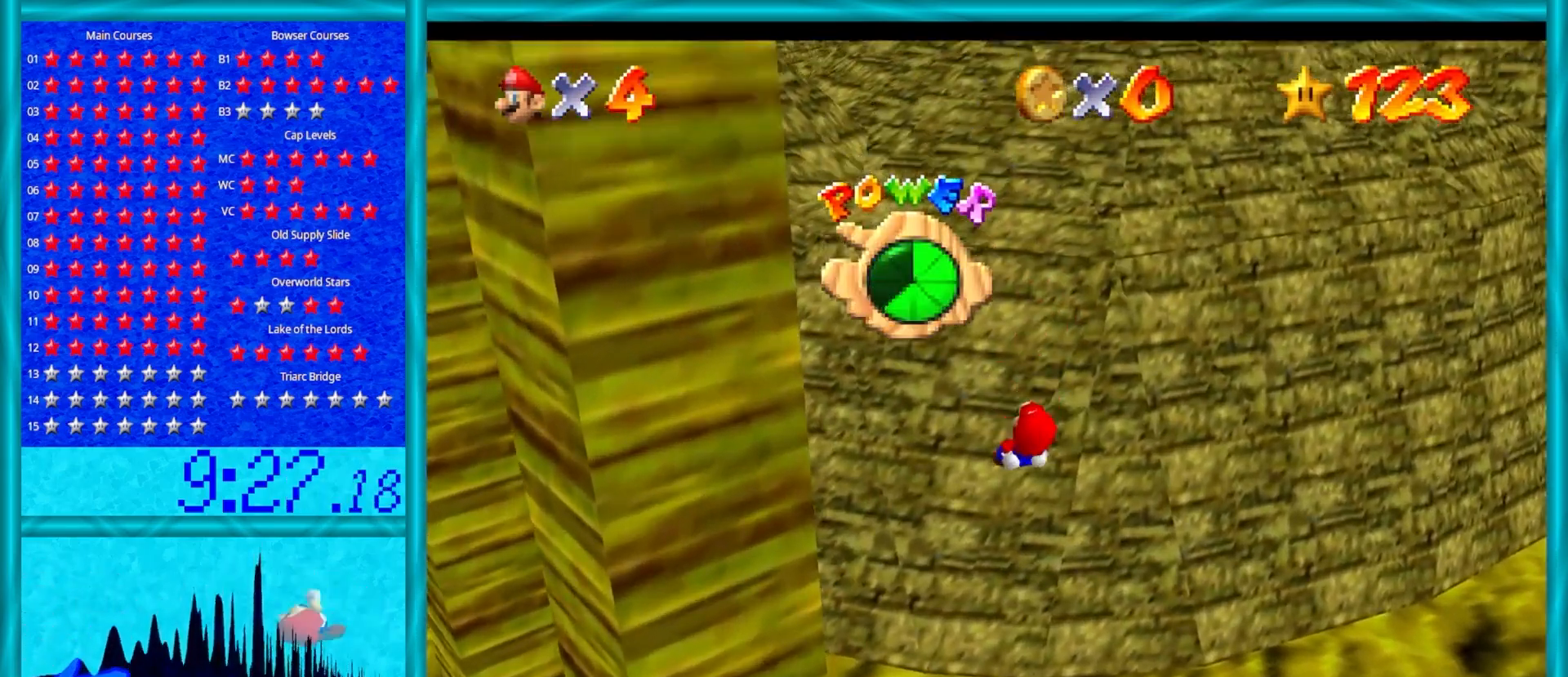
{"buttons": ["A"], "left_stick": "up-left", "events": [[100, "left_stick", "up-left"], [200, "left_stick", "up"], [417, "left_stick", "up-left"]]}
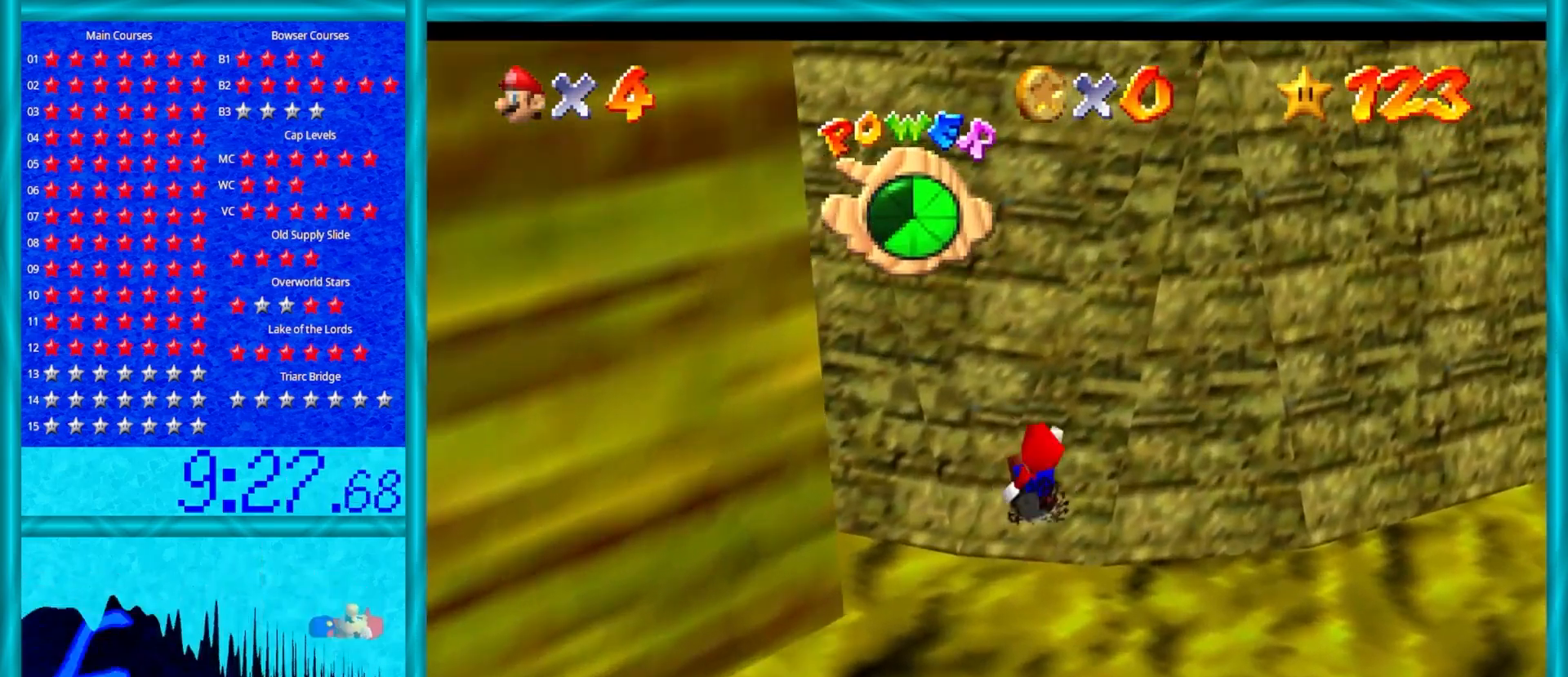
{"buttons": ["A"], "left_stick": "up", "events": [[50, "left_stick", "up-right"], [217, "left_stick", "up-left"], [300, "left_stick", "up"], [333, "B", "down"], [483, "B", "up"]]}
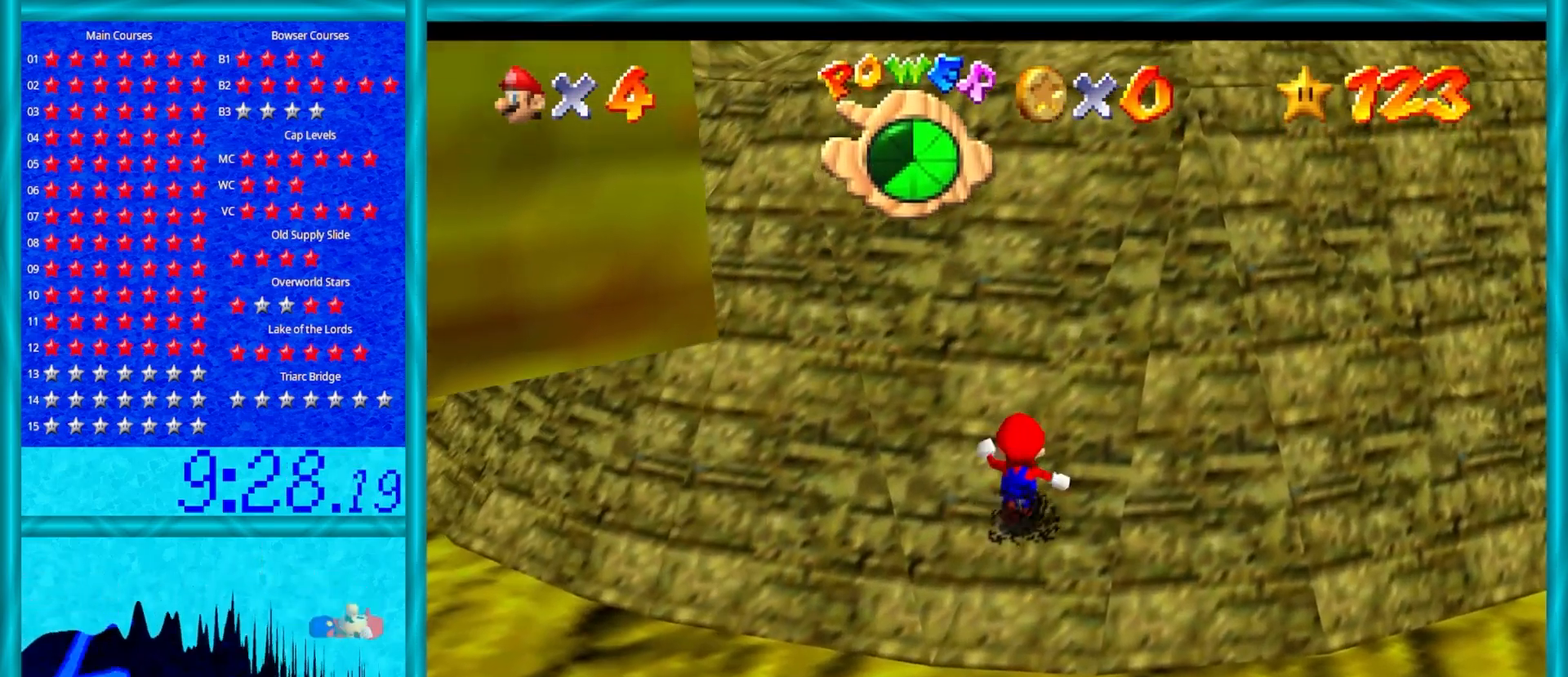
{"buttons": ["A", "B"], "left_stick": "up", "events": [[67, "B", "down"], [217, "B", "up"], [300, "B", "down"], [400, "B", "up"], [500, "B", "down"]]}
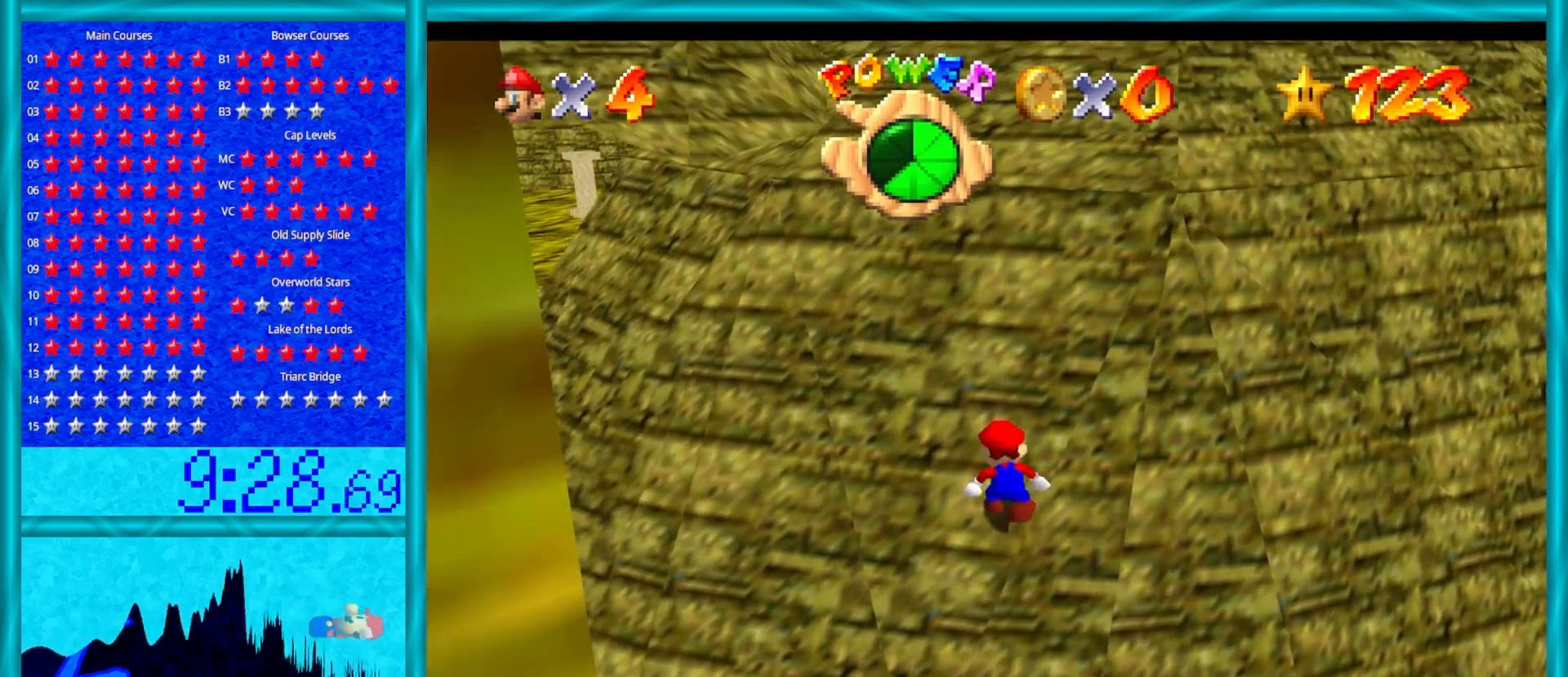
{"buttons": ["A"], "left_stick": "up-right", "events": [[50, "B", "up"], [167, "B", "down"], [200, "left_stick", "up-left"], [283, "B", "up"], [317, "left_stick", "up"], [350, "B", "down"], [417, "left_stick", "up-right"], [483, "B", "up"]]}
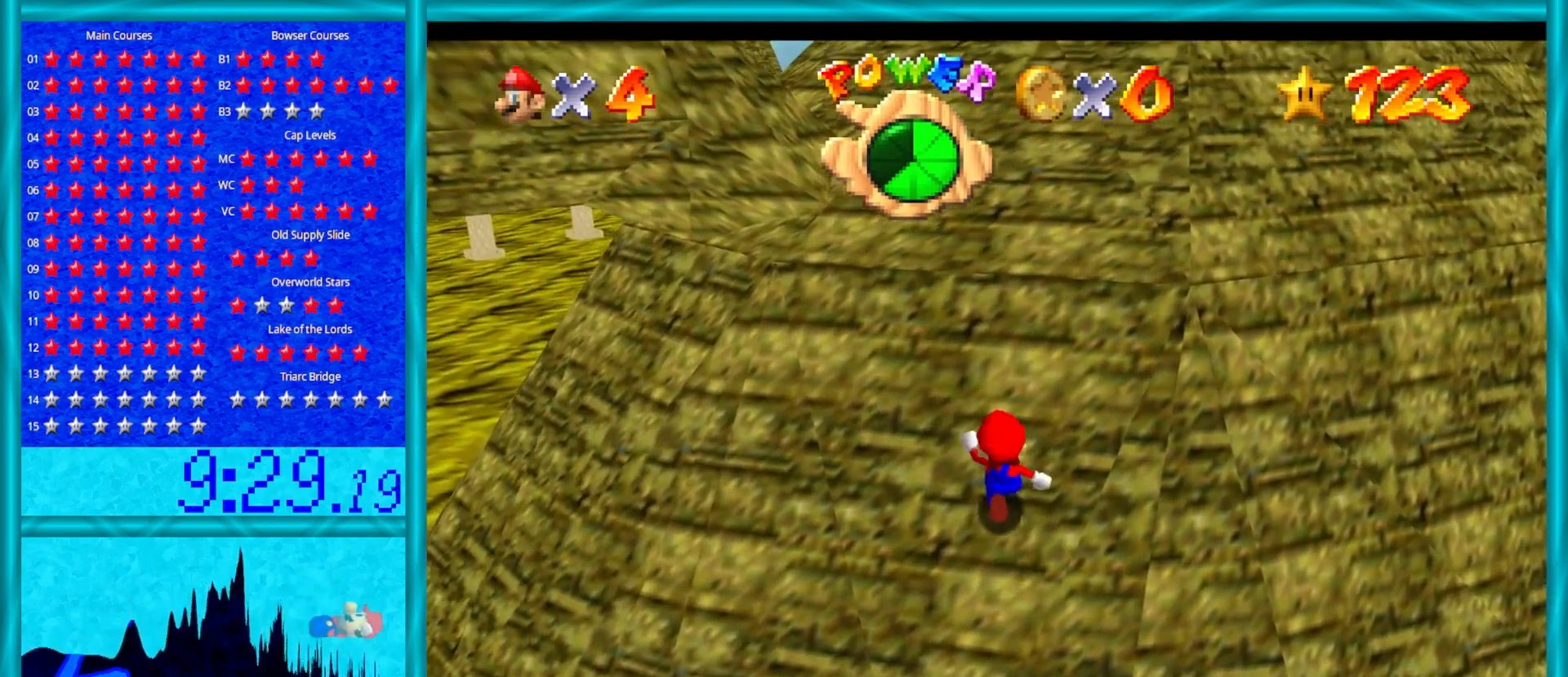
{"buttons": ["A"], "left_stick": "up-right", "events": [[17, "left_stick", "up-left"], [33, "B", "down"], [133, "B", "up"], [167, "left_stick", "up-right"], [233, "B", "down"], [317, "B", "up"], [317, "left_stick", "up-left"], [417, "B", "down"], [500, "B", "up"], [500, "left_stick", "up-right"]]}
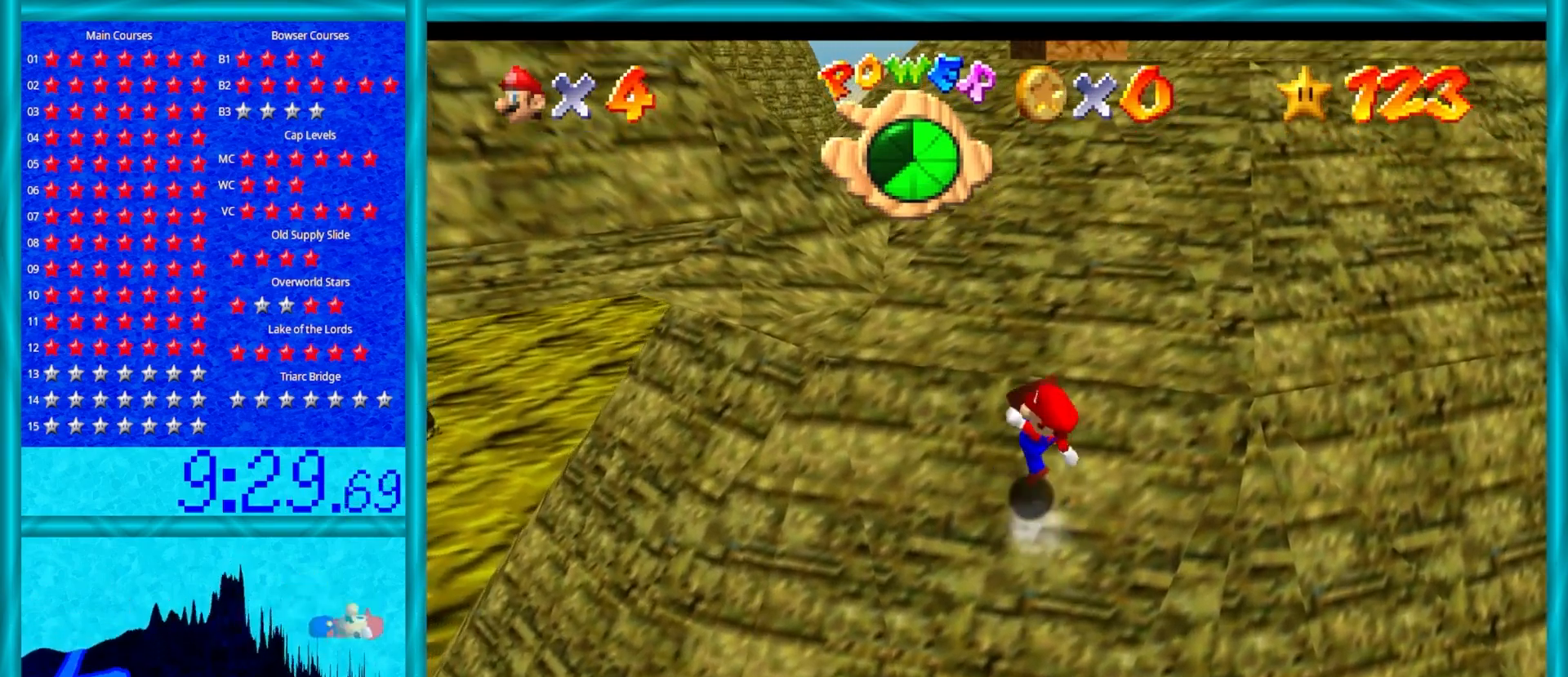
{"buttons": ["A"], "left_stick": "up-right", "events": [[83, "B", "down"], [183, "B", "up"], [383, "B", "down"], [450, "B", "up"]]}
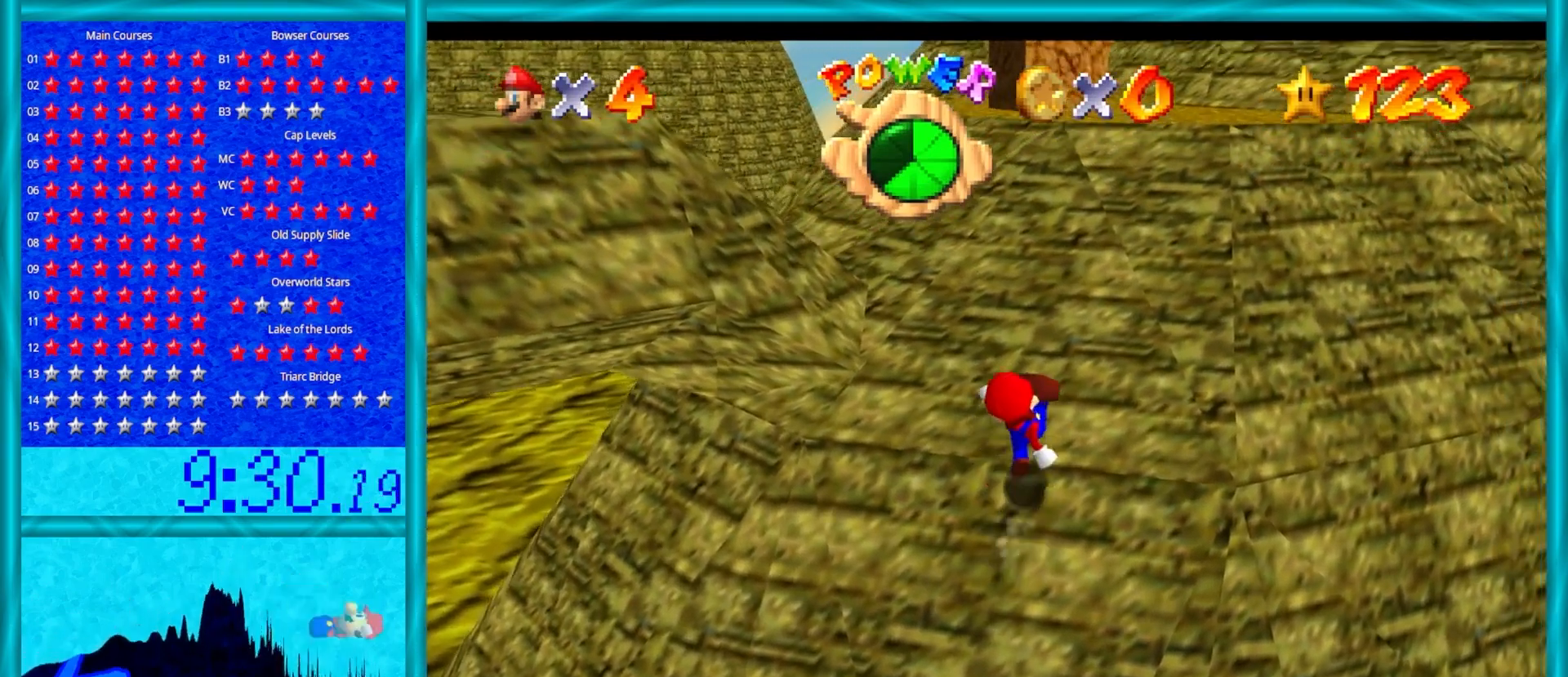
{"buttons": ["A"], "left_stick": "up", "events": [[200, "left_stick", "up-left"], [250, "B", "down"], [383, "B", "up"], [450, "left_stick", "up"]]}
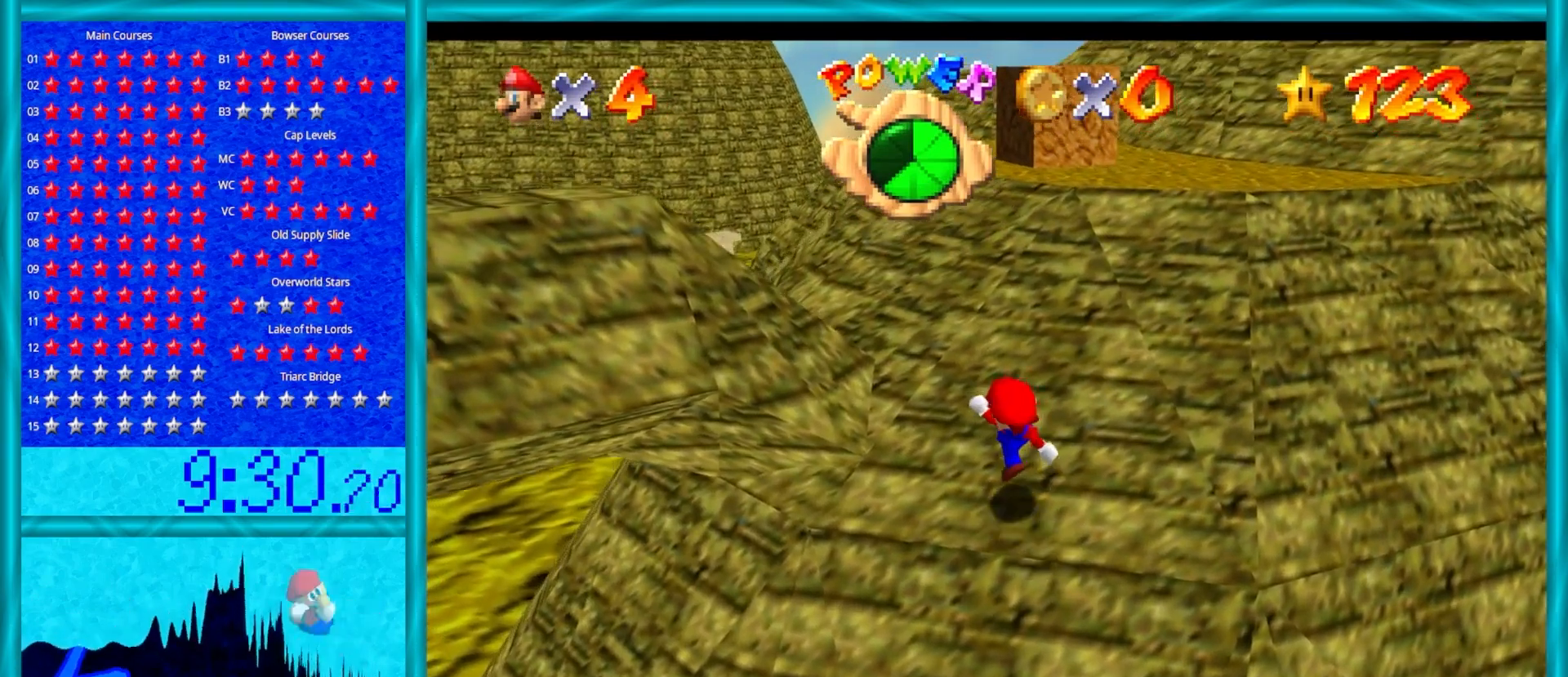
{"buttons": ["A"], "left_stick": "up-right", "events": [[167, "B", "down"], [183, "left_stick", "up-right"], [333, "B", "up"]]}
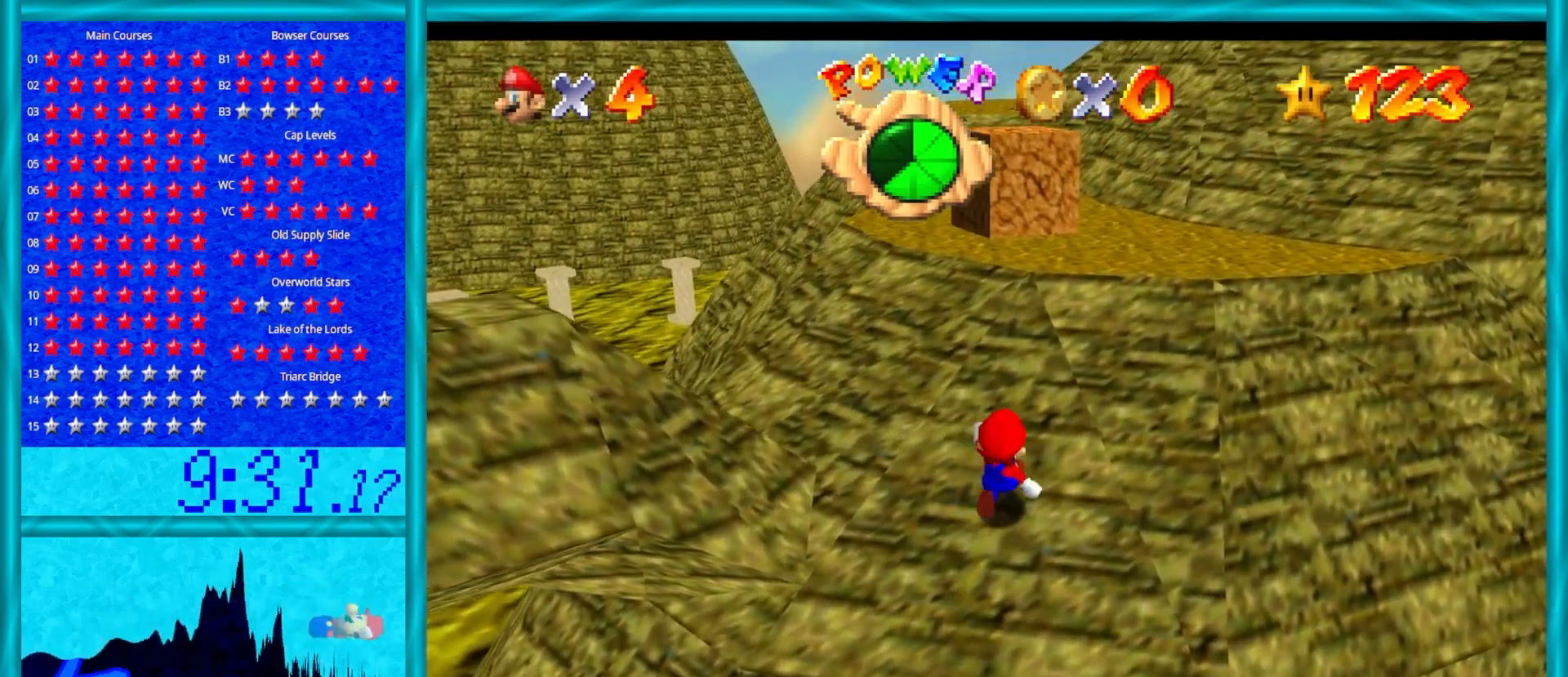
{"buttons": ["A"], "left_stick": "up-right", "events": [[50, "left_stick", "up-left"], [83, "B", "down"], [267, "B", "up"], [300, "left_stick", "up"], [400, "left_stick", "up-right"]]}
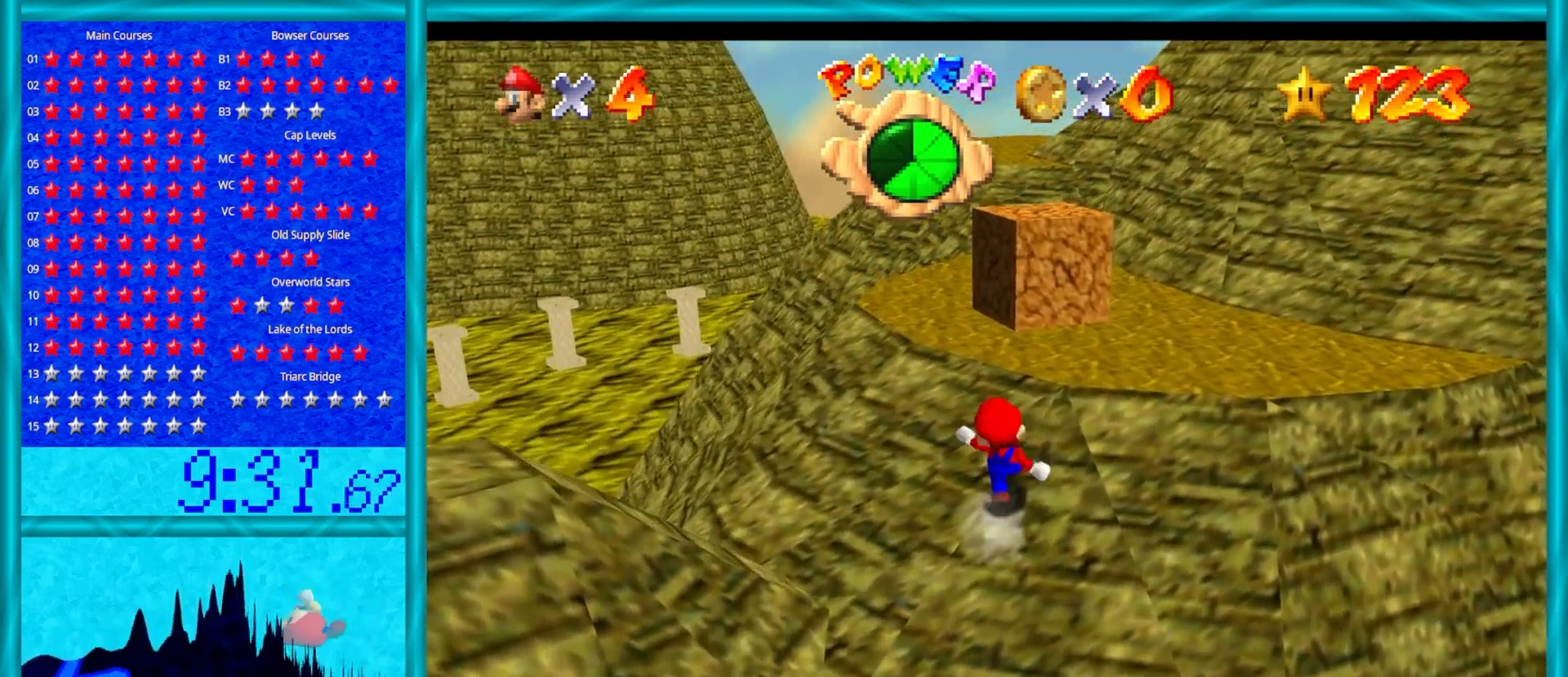
{"buttons": ["A", "B"], "left_stick": "up", "events": [[17, "B", "down"], [183, "B", "up"], [300, "left_stick", "up"], [400, "B", "down"], [400, "left_stick", "up-left"], [500, "left_stick", "up"]]}
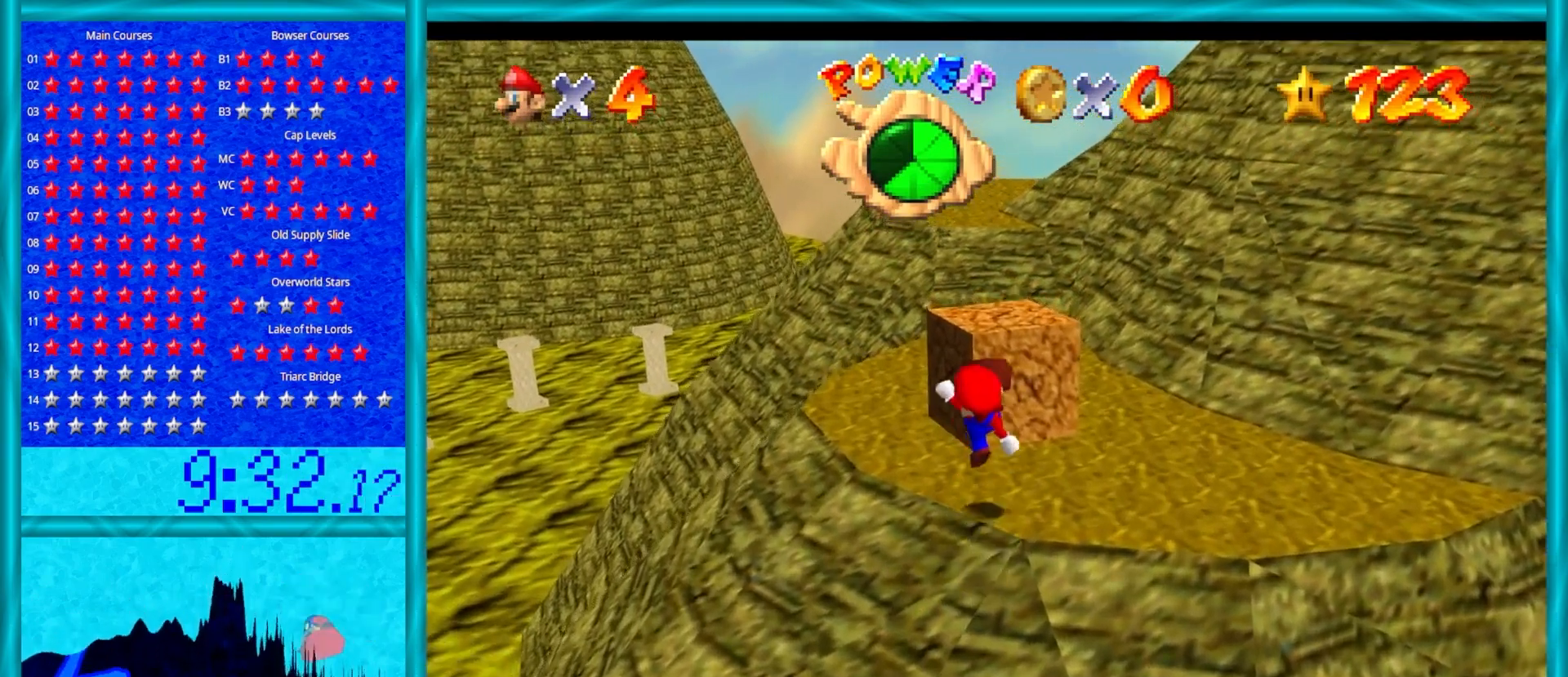
{"buttons": ["A"], "left_stick": "up", "events": [[33, "B", "up"], [150, "left_stick", "up-right"], [350, "B", "down"], [383, "left_stick", "up"], [500, "B", "up"]]}
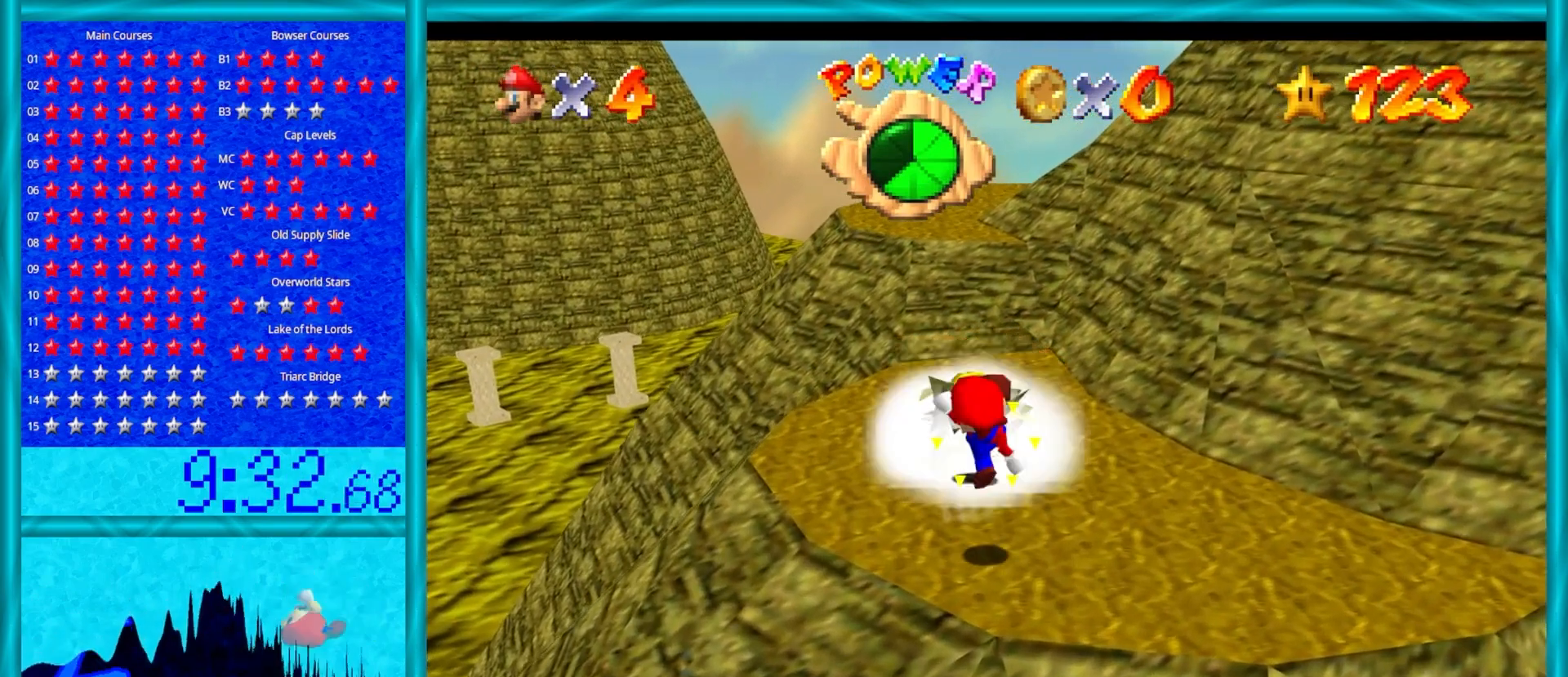
{"buttons": ["A"], "left_stick": "up", "events": [[283, "B", "down"], [450, "B", "up"]]}
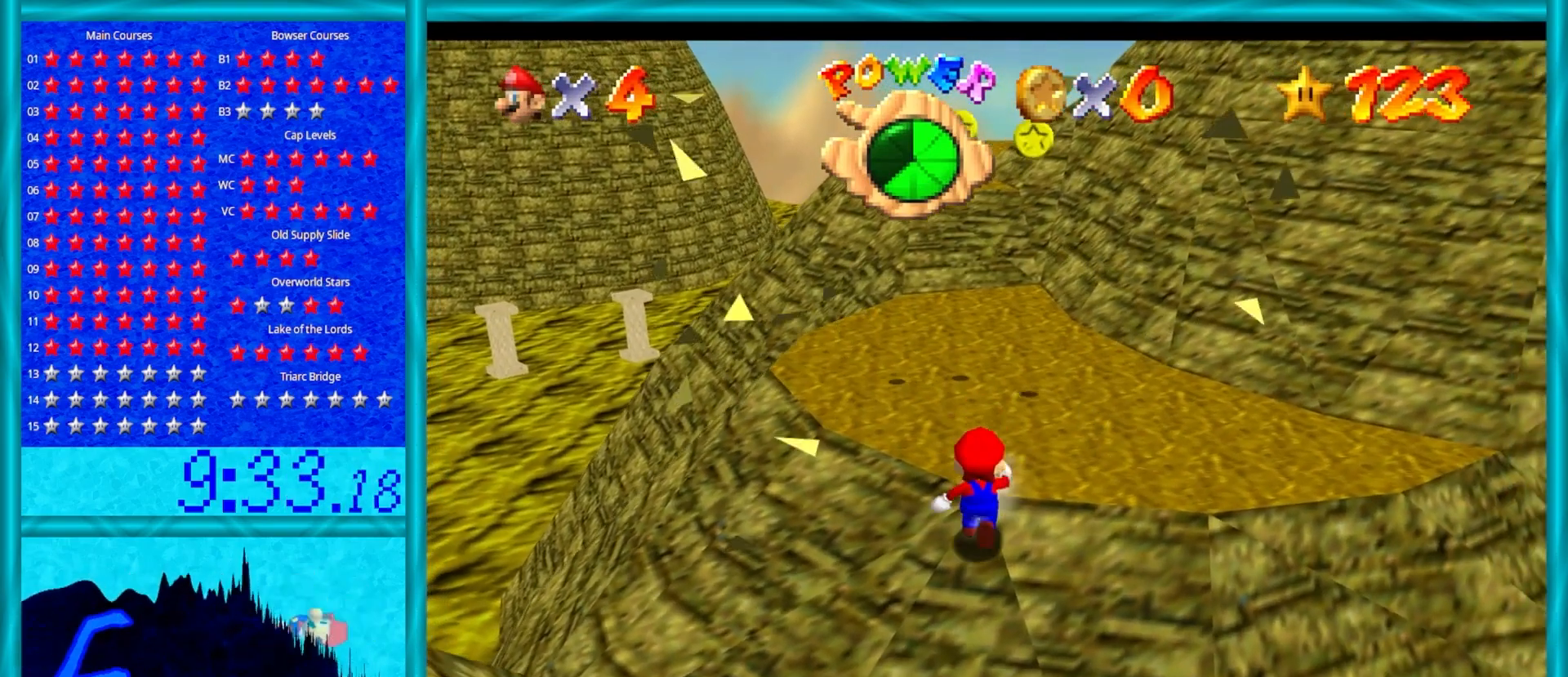
{"buttons": ["A"], "left_stick": "up", "events": [[67, "B", "down"], [217, "B", "up"]]}
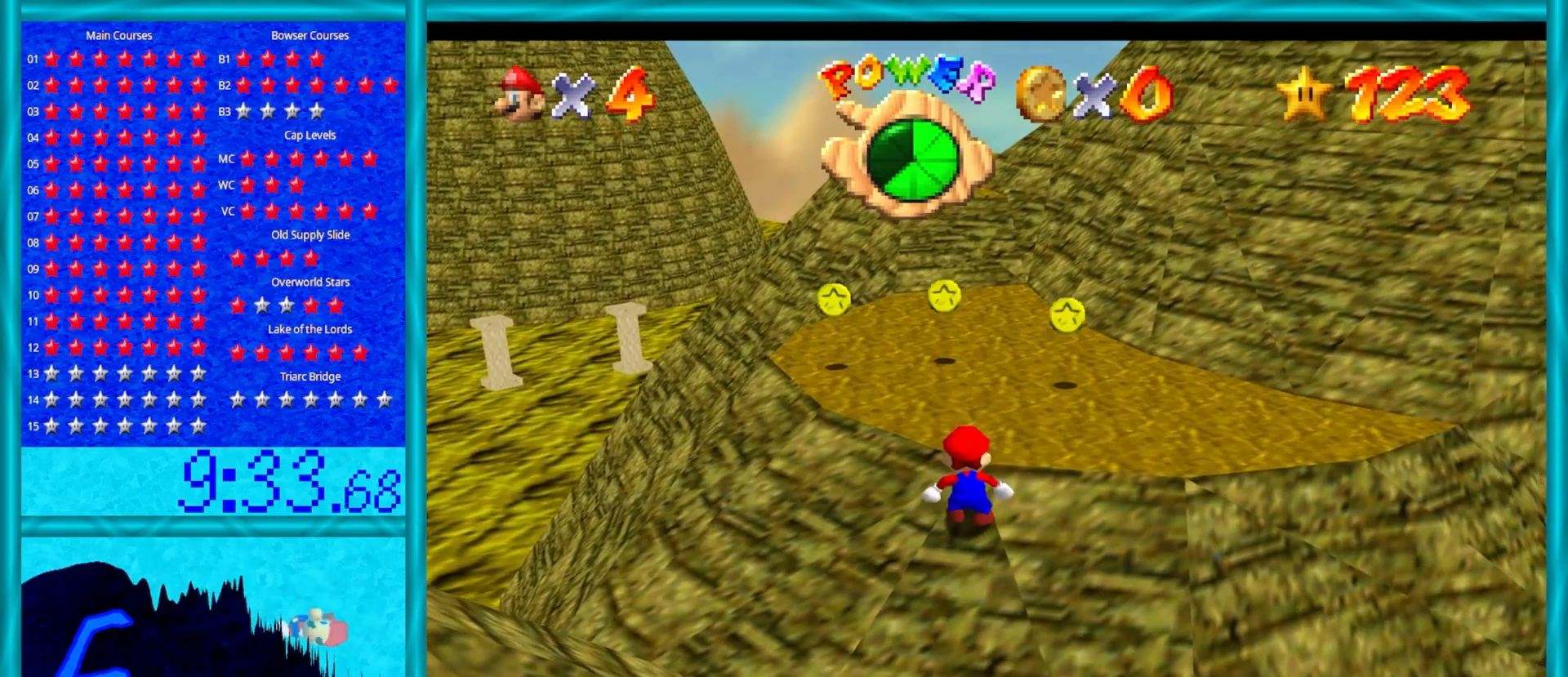
{"buttons": ["A"], "left_stick": "up", "events": [[67, "B", "down"], [200, "B", "up"]]}
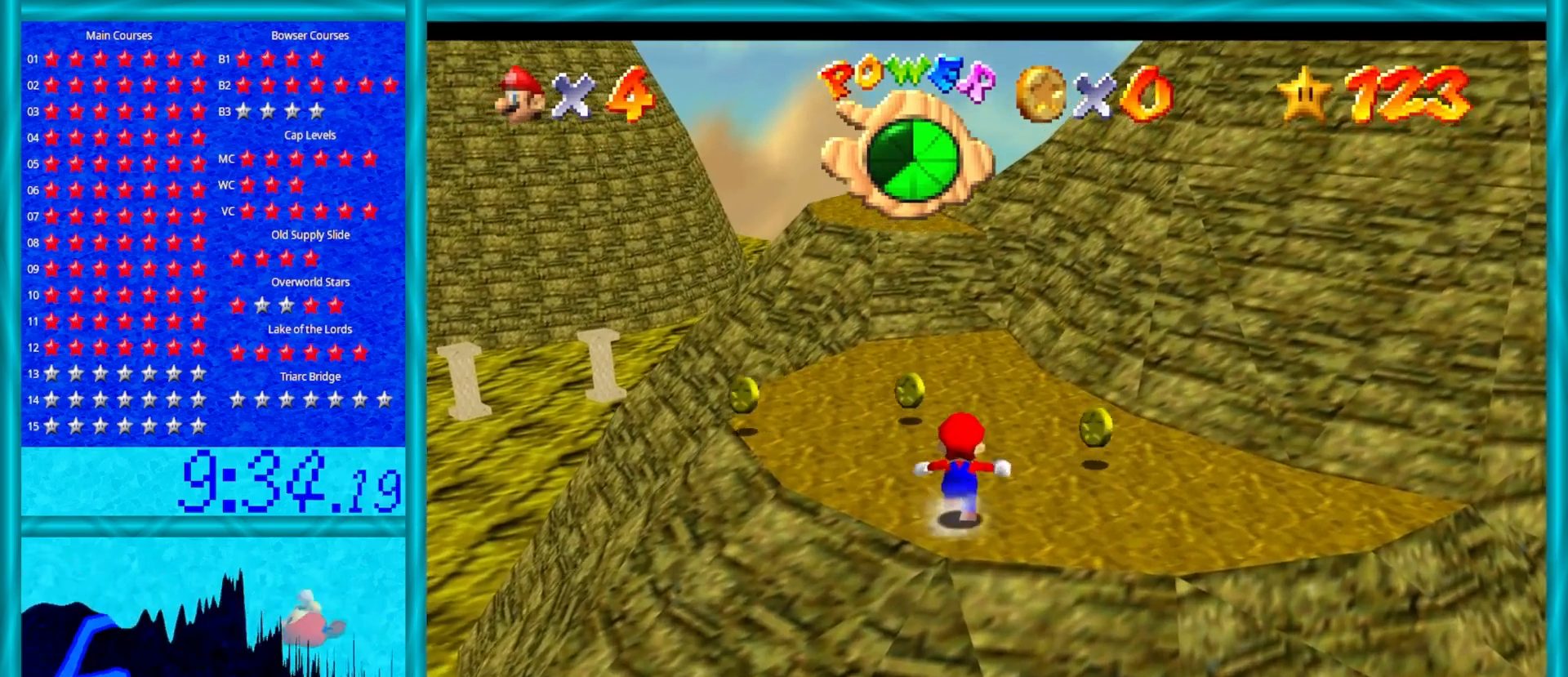
{"buttons": ["A"], "left_stick": "up-left", "events": [[167, "left_stick", "up-left"]]}
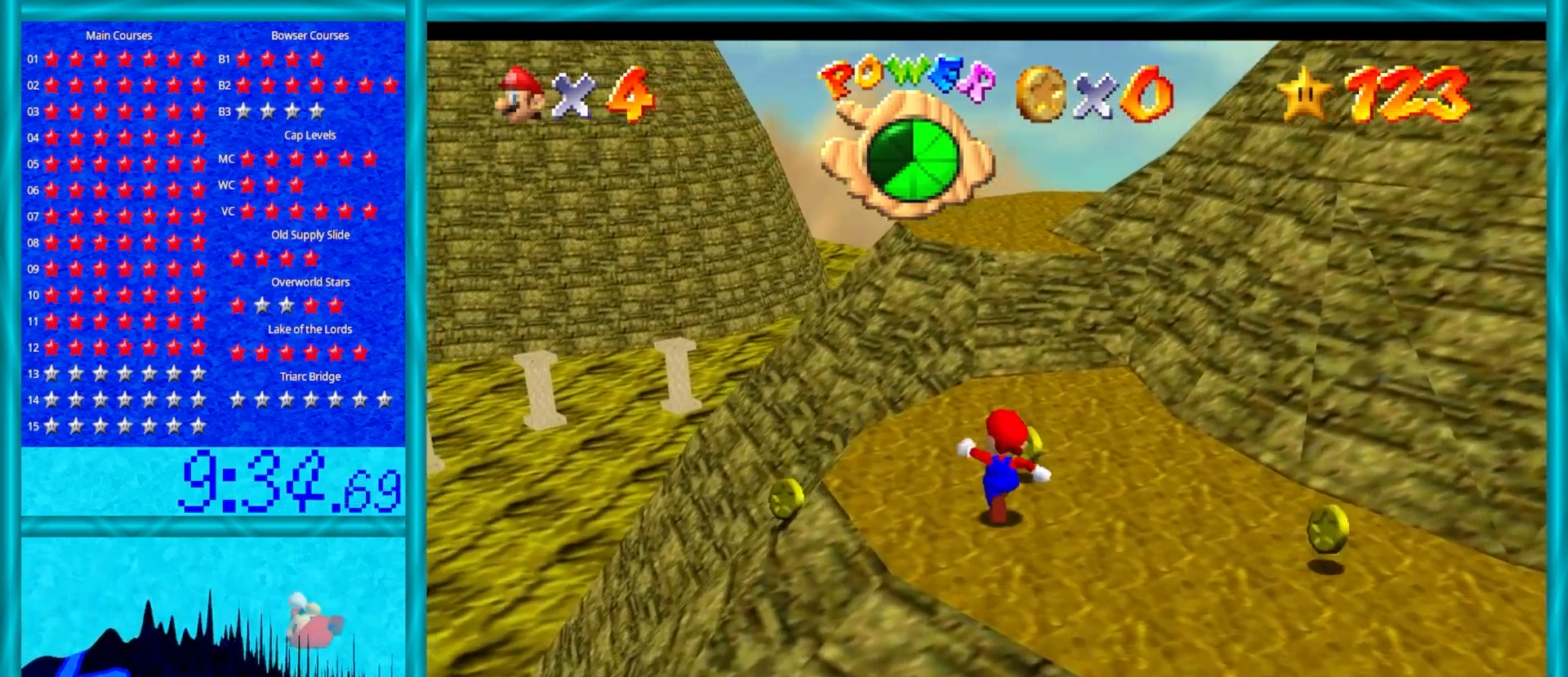
{"buttons": ["A"], "left_stick": "down-right", "events": [[117, "left_stick", "up-right"], [183, "left_stick", "right"], [300, "left_stick", "down-right"]]}
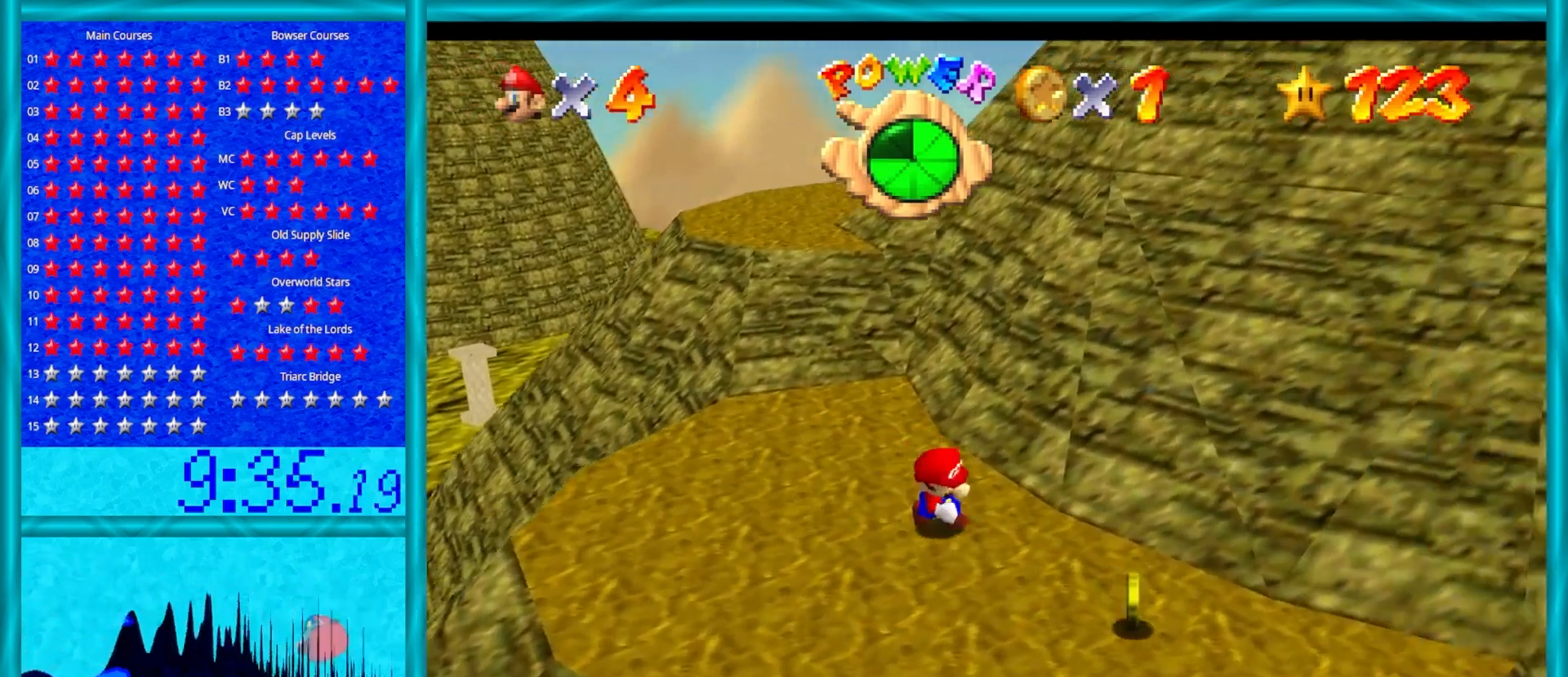
{"buttons": ["A"], "left_stick": "up-left", "events": [[317, "left_stick", "left"], [417, "left_stick", "up-left"]]}
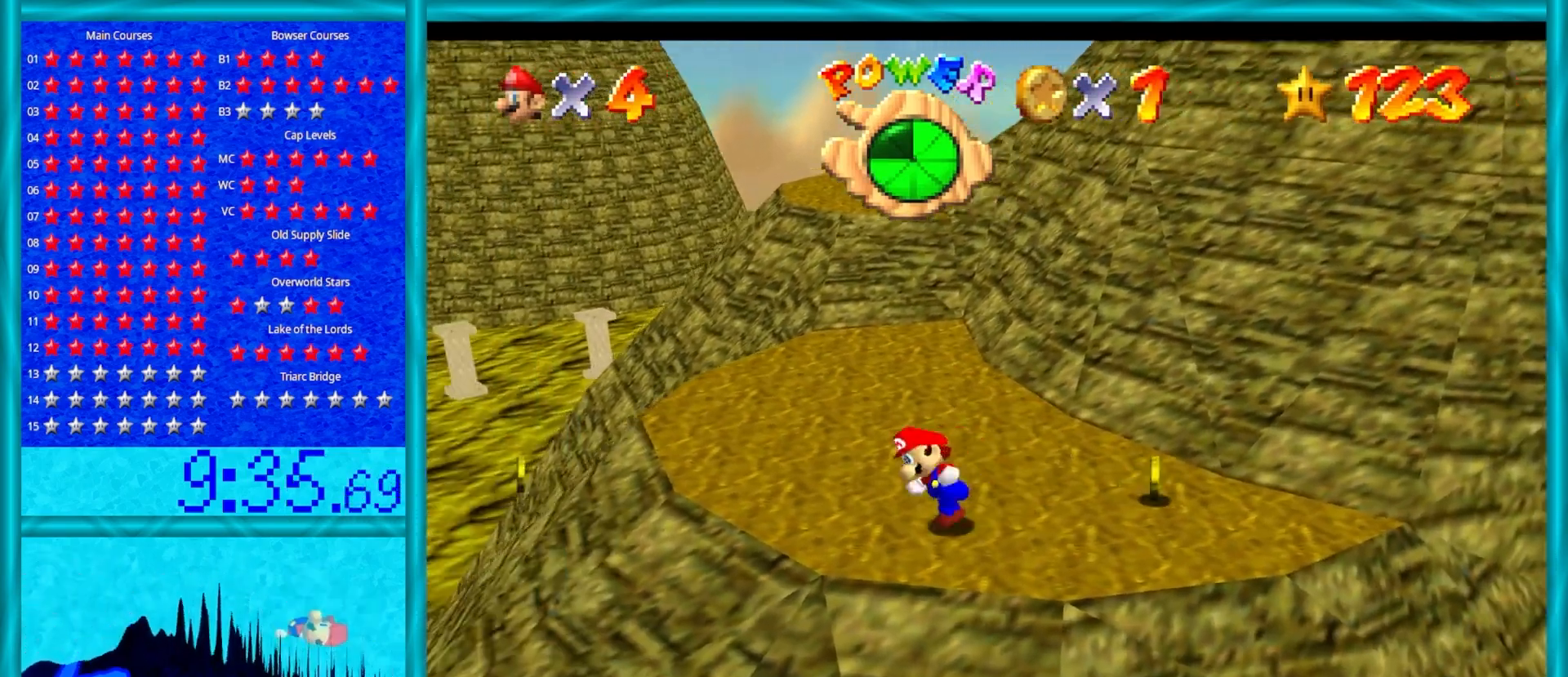
{"buttons": ["A"], "left_stick": "right", "events": [[83, "left_stick", "up"], [233, "left_stick", "up-right"], [333, "left_stick", "right"]]}
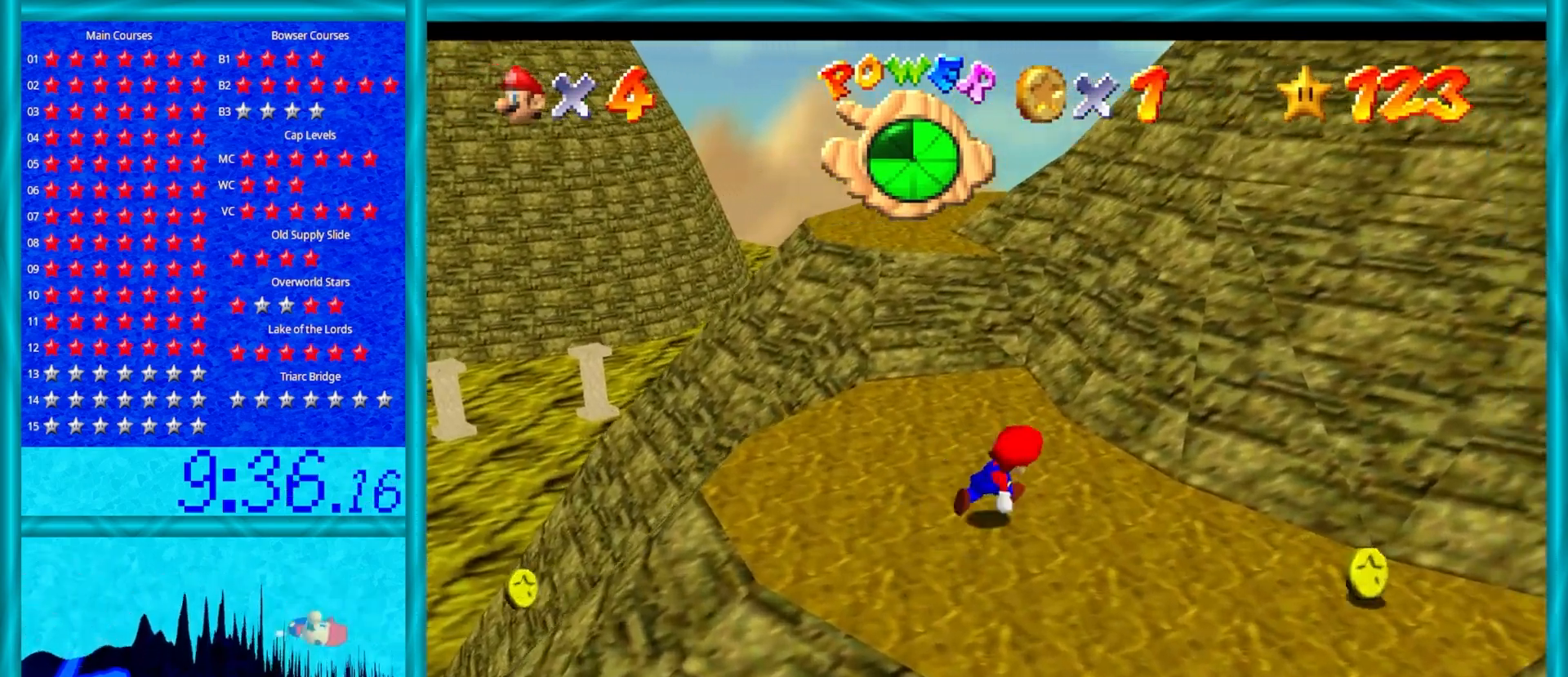
{"buttons": [], "left_stick": "down-right", "events": [[67, "left_stick", "down-right"], [183, "A", "up"]]}
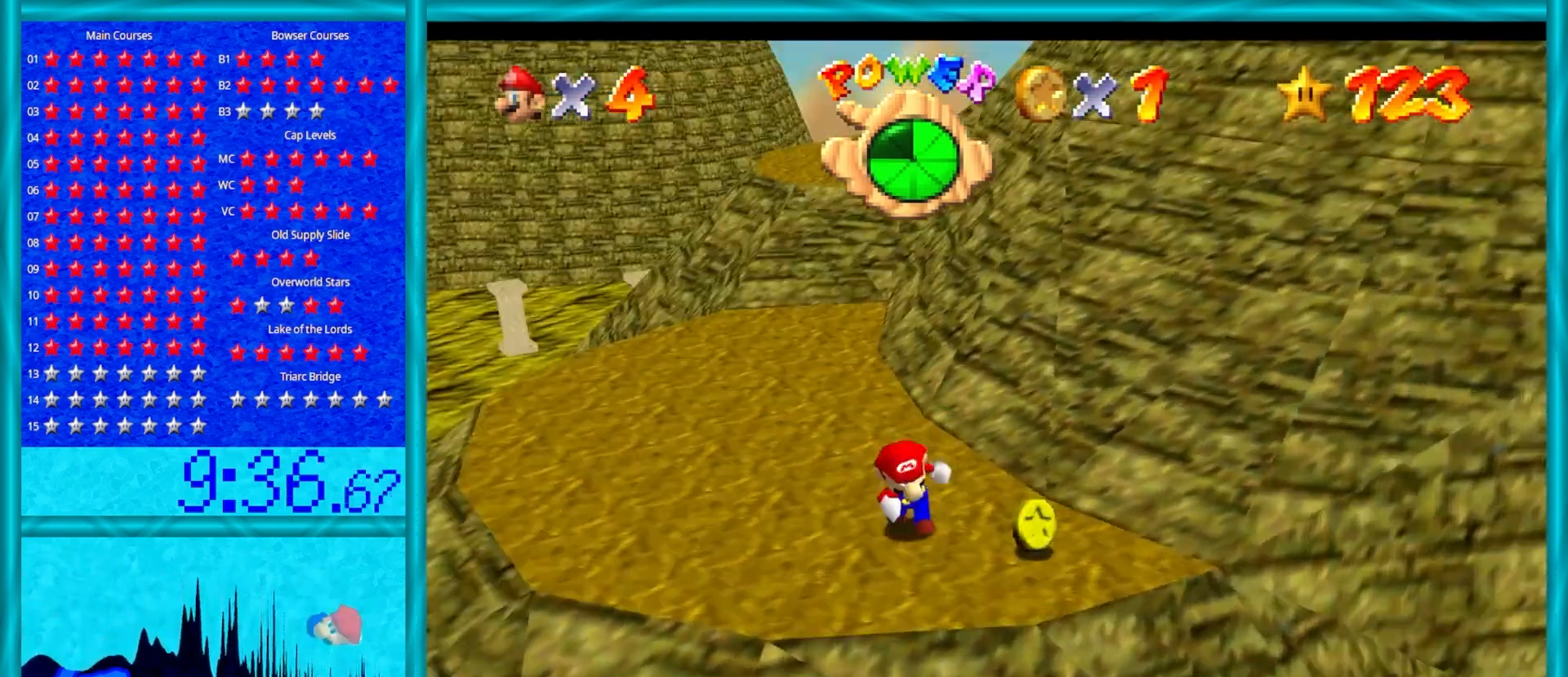
{"buttons": [], "left_stick": "down-right", "events": [[17, "C_RIGHT", "down"], [33, "left_stick", "up-left"], [150, "C_RIGHT", "up"], [250, "left_stick", "up"], [433, "left_stick", "down-right"]]}
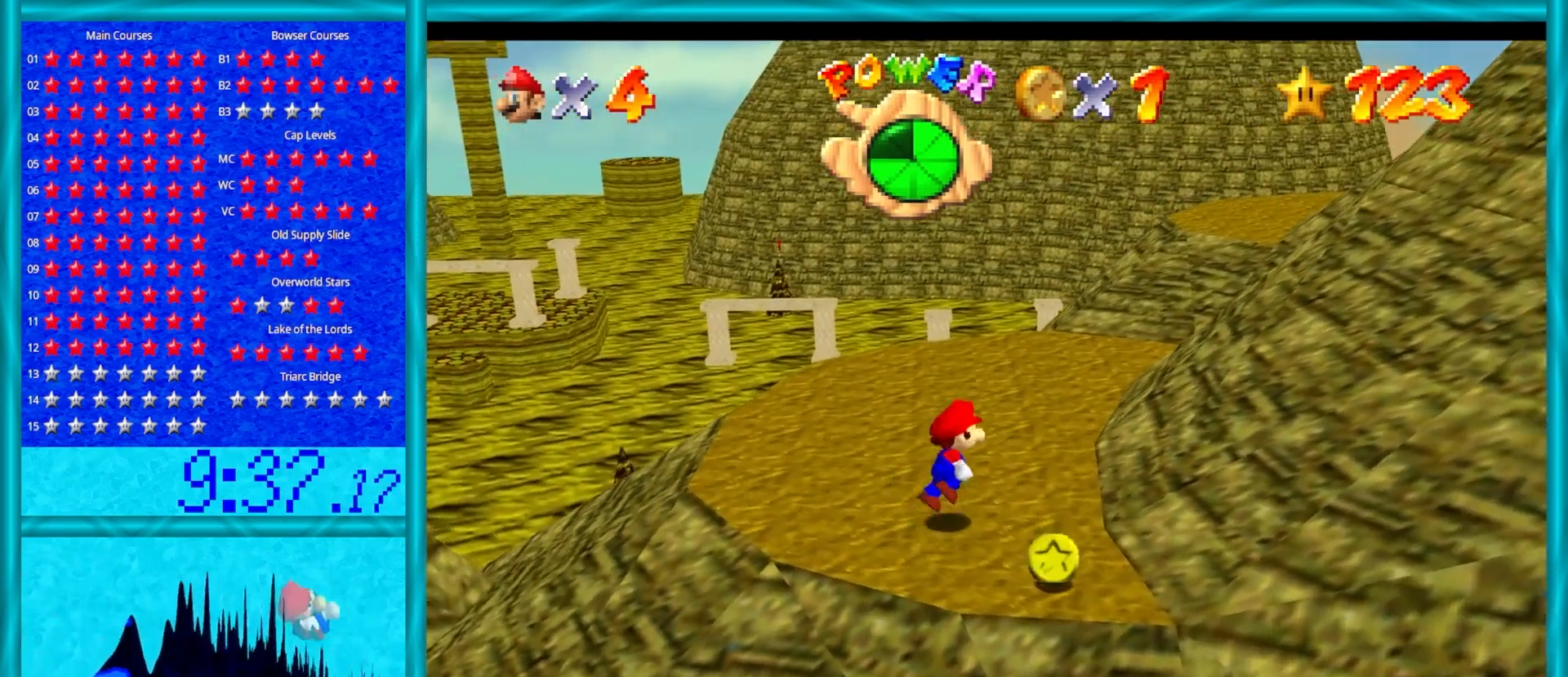
{"buttons": [], "left_stick": "down", "events": [[233, "left_stick", "down"]]}
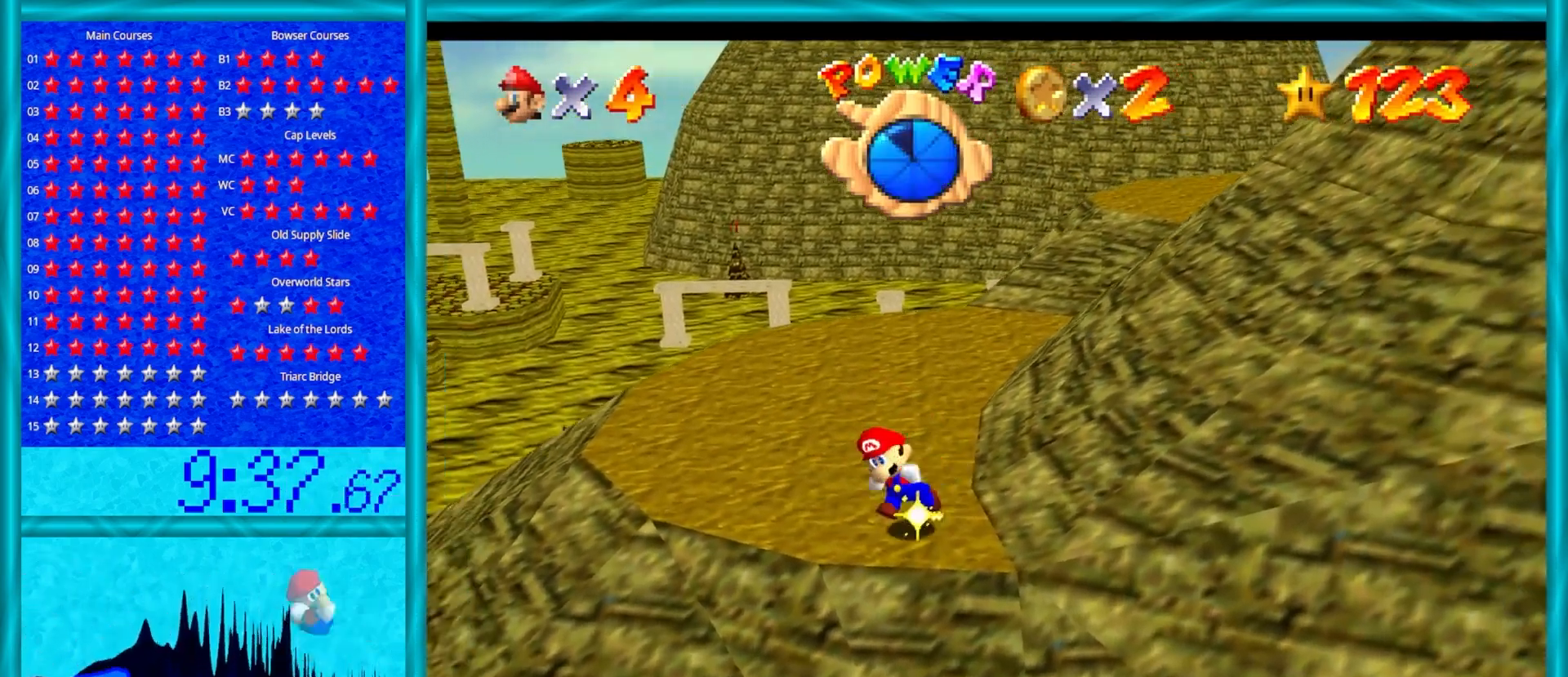
{"buttons": ["C_RIGHT"], "left_stick": "up-right", "events": [[17, "left_stick", "left"], [83, "left_stick", "up-left"], [233, "left_stick", "up"], [383, "C_RIGHT", "down"], [433, "left_stick", "up-right"]]}
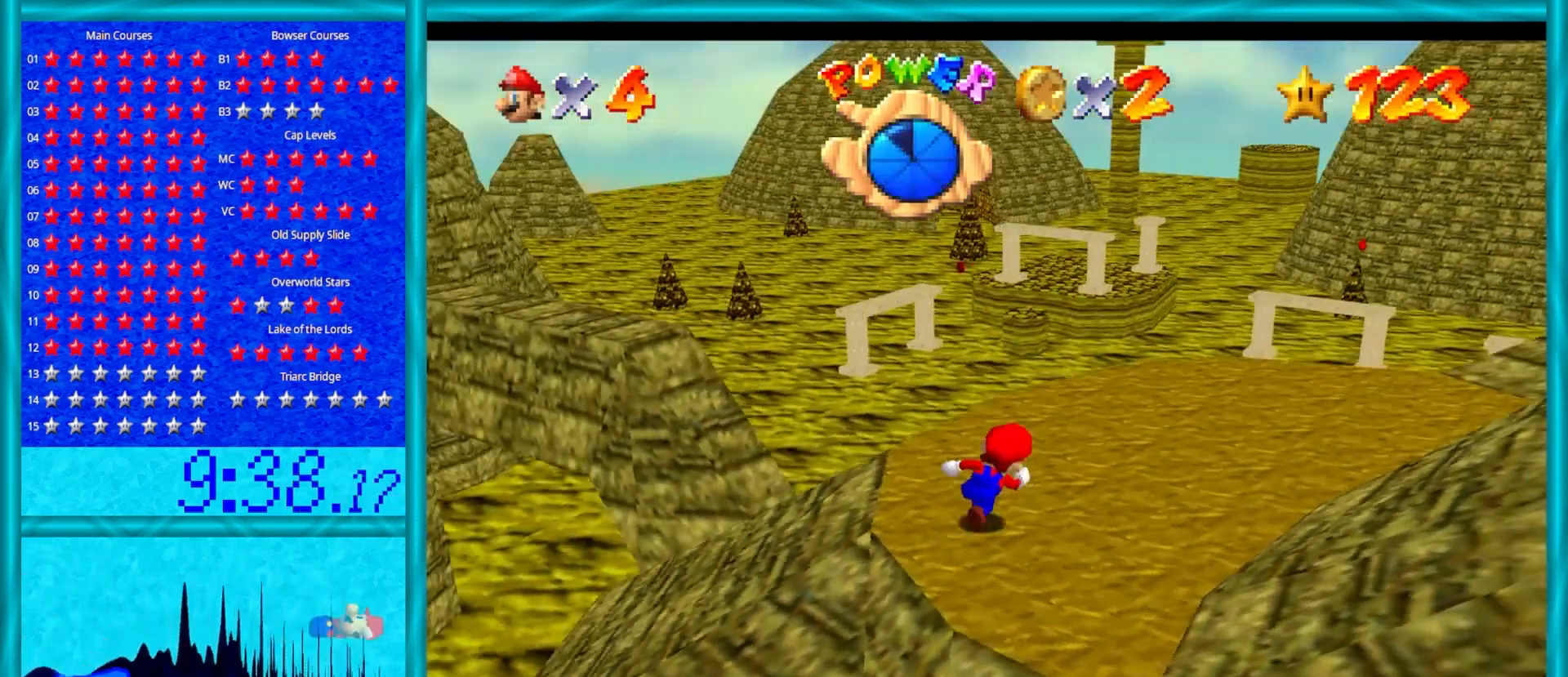
{"buttons": [], "left_stick": "up", "events": [[67, "C_RIGHT", "up"], [200, "C_RIGHT", "down"], [267, "left_stick", "right"], [333, "C_RIGHT", "up"], [400, "left_stick", "up"]]}
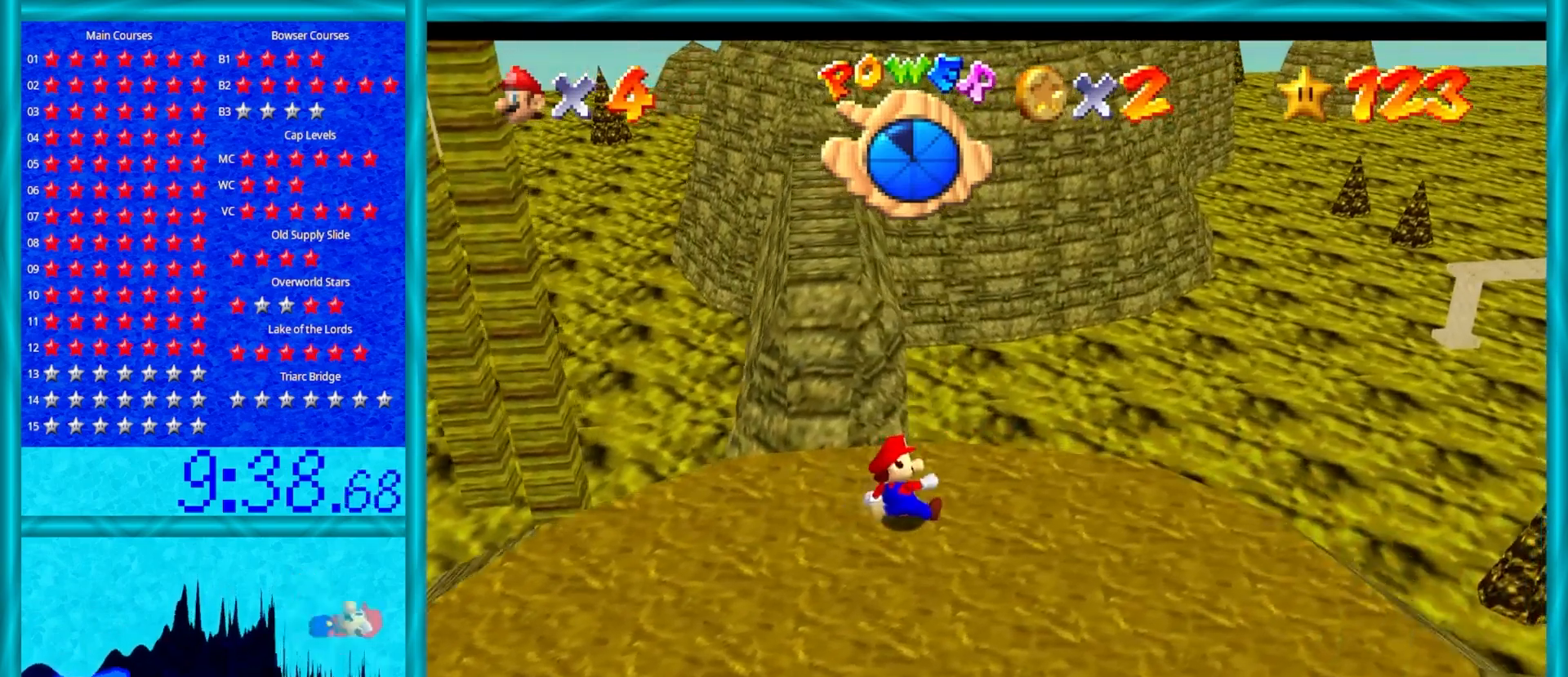
{"buttons": [], "left_stick": "up", "events": []}
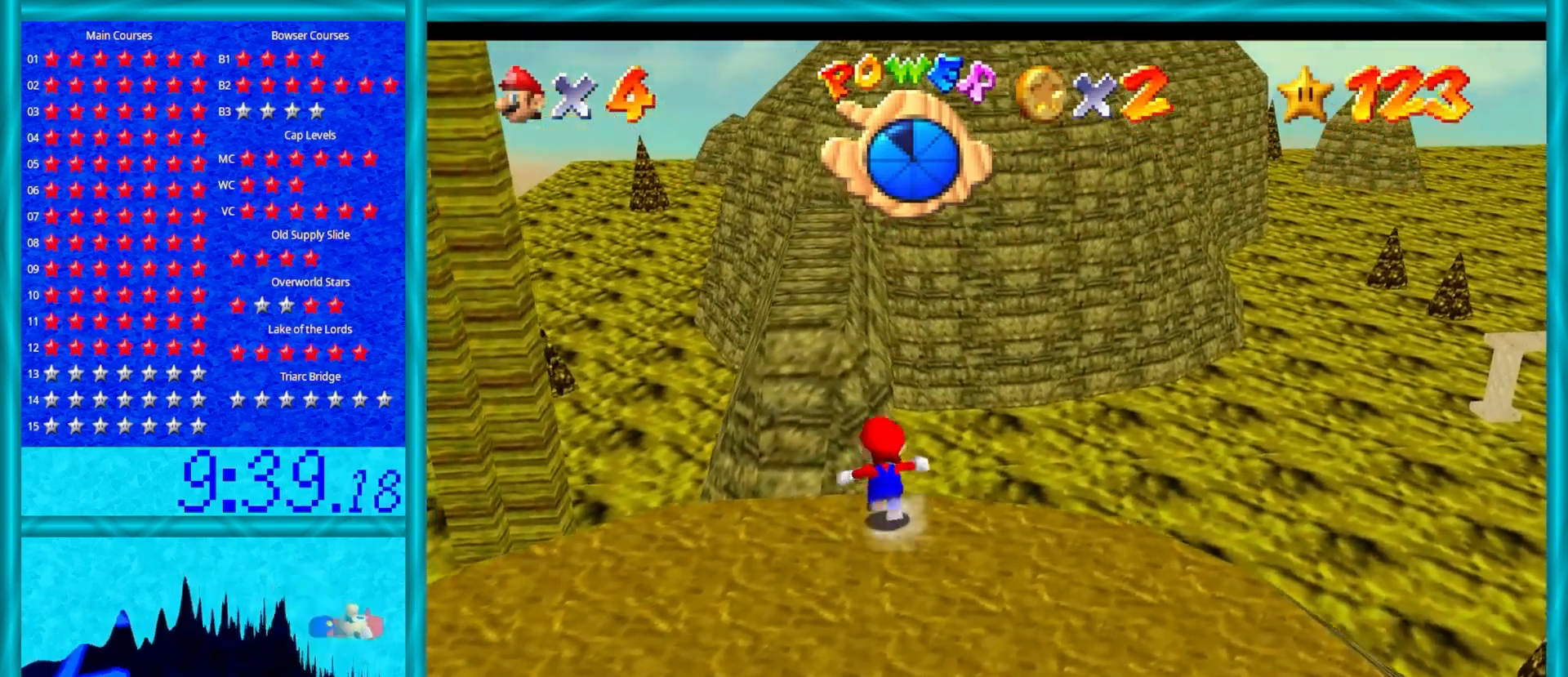
{"buttons": ["A"], "left_stick": "up", "events": [[117, "A", "down"]]}
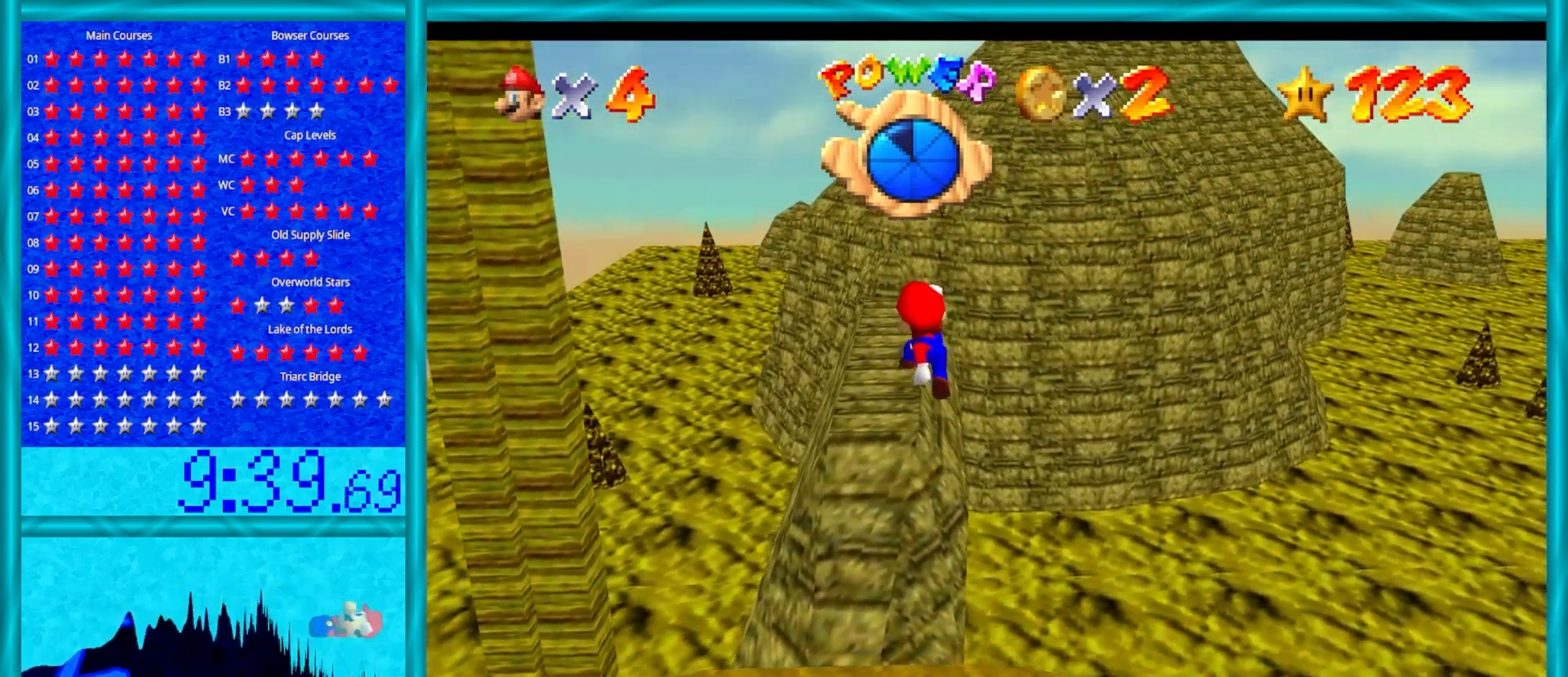
{"buttons": [], "left_stick": "up", "events": [[283, "A", "up"]]}
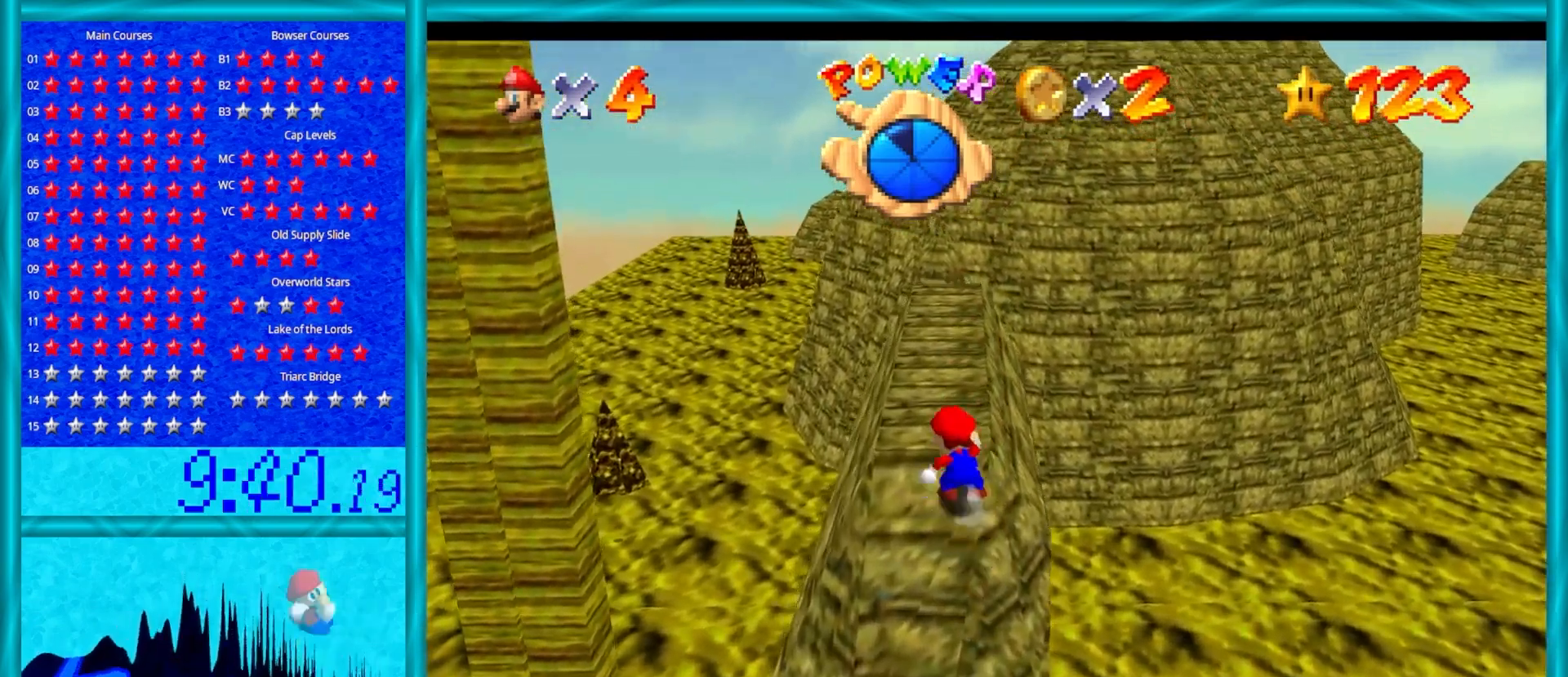
{"buttons": [], "left_stick": "right", "events": [[17, "A", "down"], [267, "left_stick", "right"], [333, "A", "up"]]}